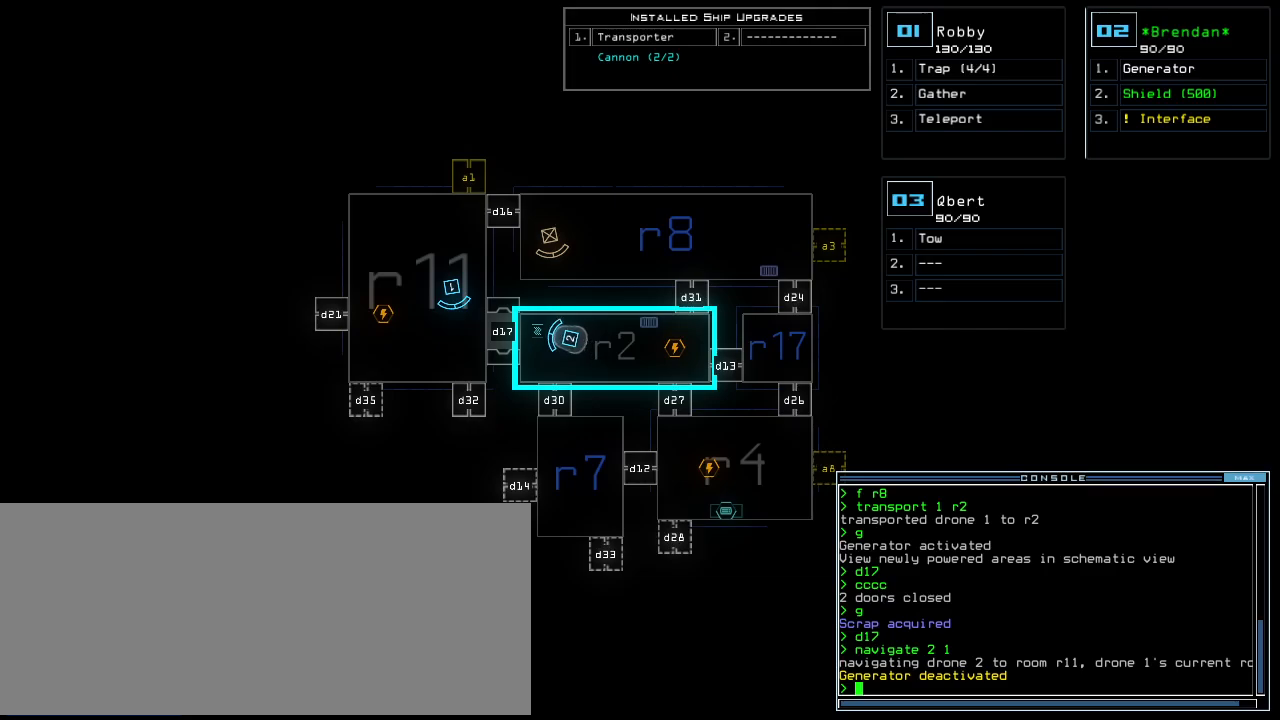
Gameplay with keyboard; each line is a JSON object with the keys held at the frame after it. "events" lists presses ("down") and releases ("up") of ".", "0", "1", "2", "3", "4", "5", "6", "7", "8", "9", "a", "b", "backspace", "c", "caps_lock", "comma", "ctrl_l", "ctrl_r", "d", "down", "e", "equals", "escape", "f", "f10", "f8", "f9", "g", "h", "i", "j", "k", "l", "left", "m", "minus", "n", "o", "p", "q", "quote", "r", "return", "right", "s", "semicolon", "shift_l", "shift_r", "space", "t", "tab", "tilde", "u", "up", "v", "w", "x", "y" and "z" between this image and that frame as [ms after this image, input, new state], when the widget could be followed in between. No other keys are recorded. Mouse input is not recorded.
{"keys": [], "events": []}
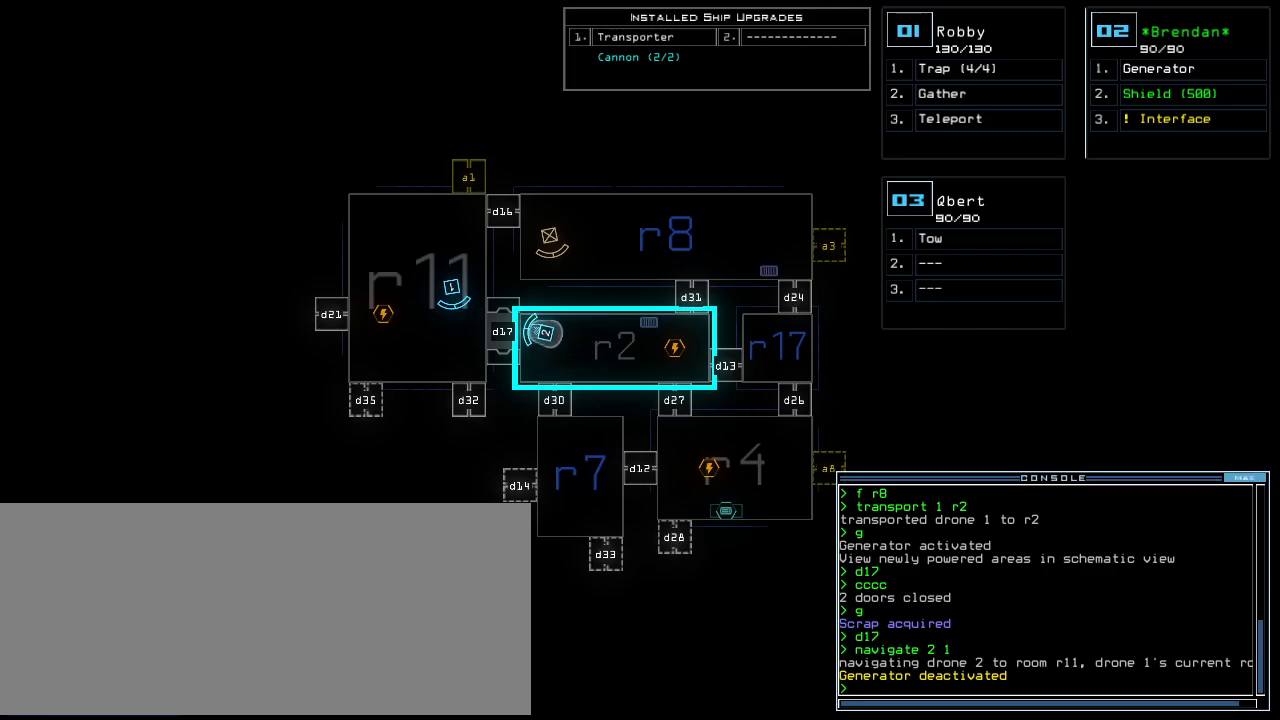
{"keys": [], "events": []}
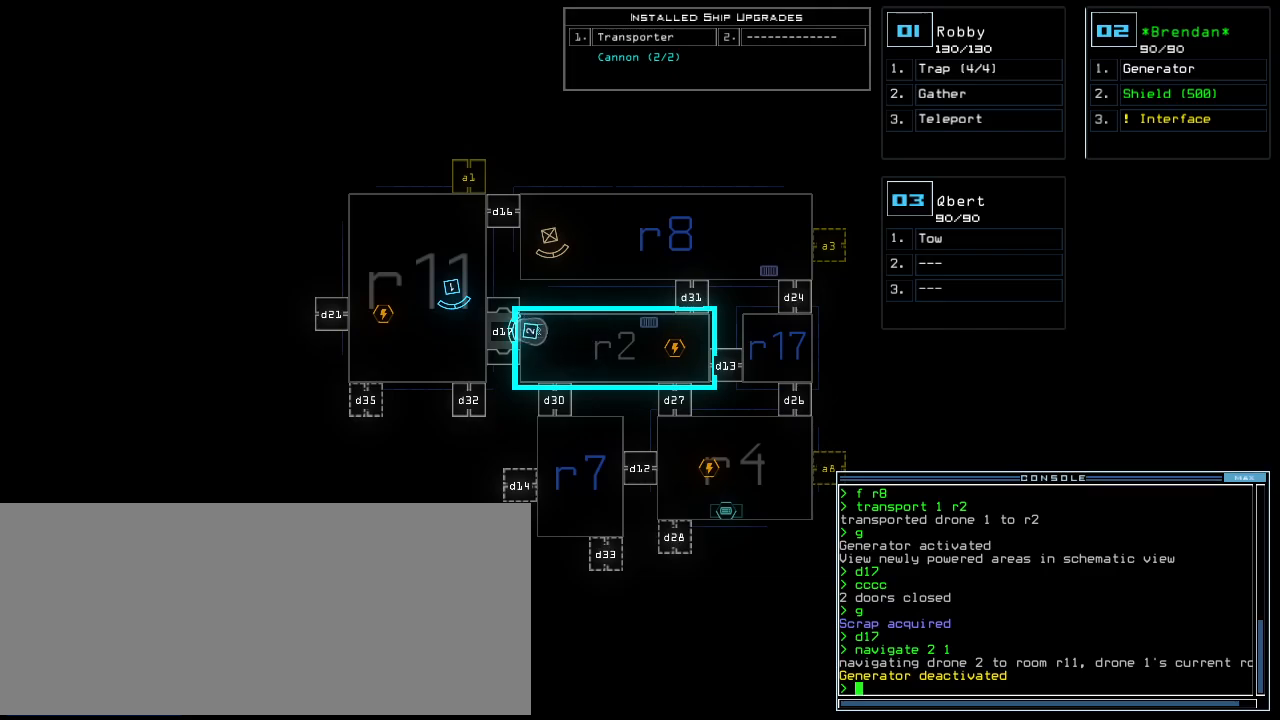
{"keys": [], "events": []}
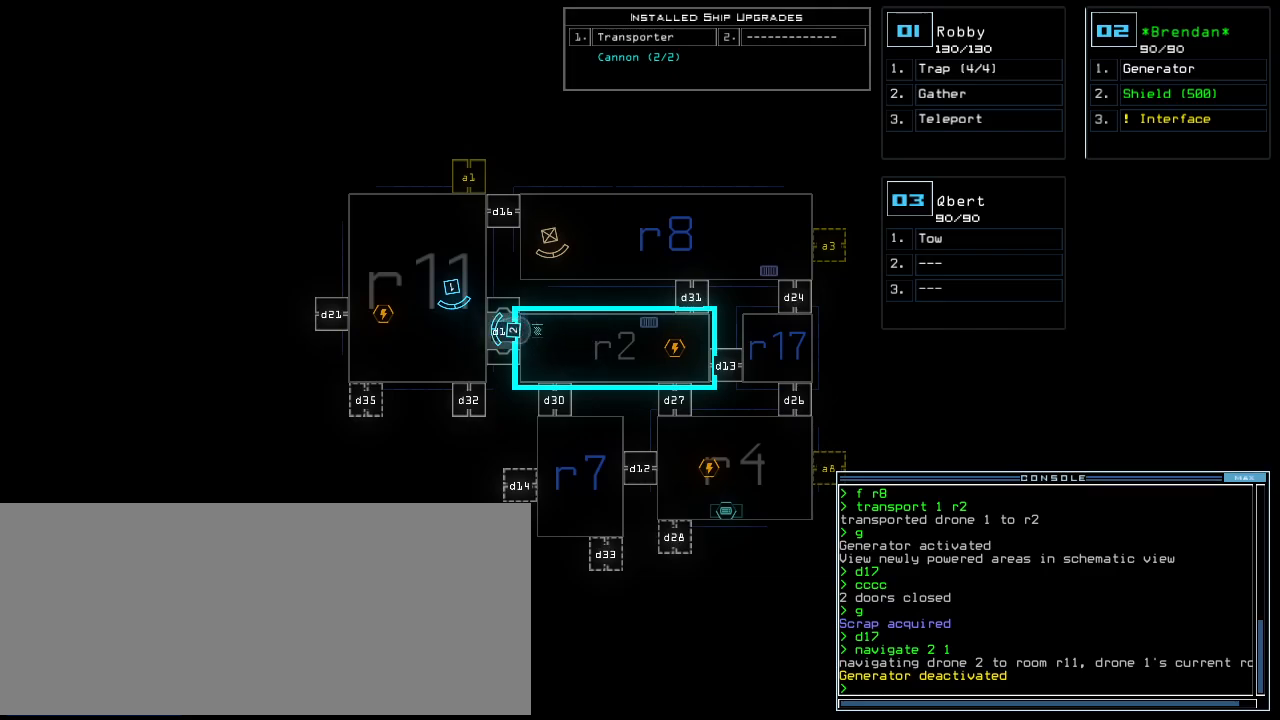
{"keys": [], "events": []}
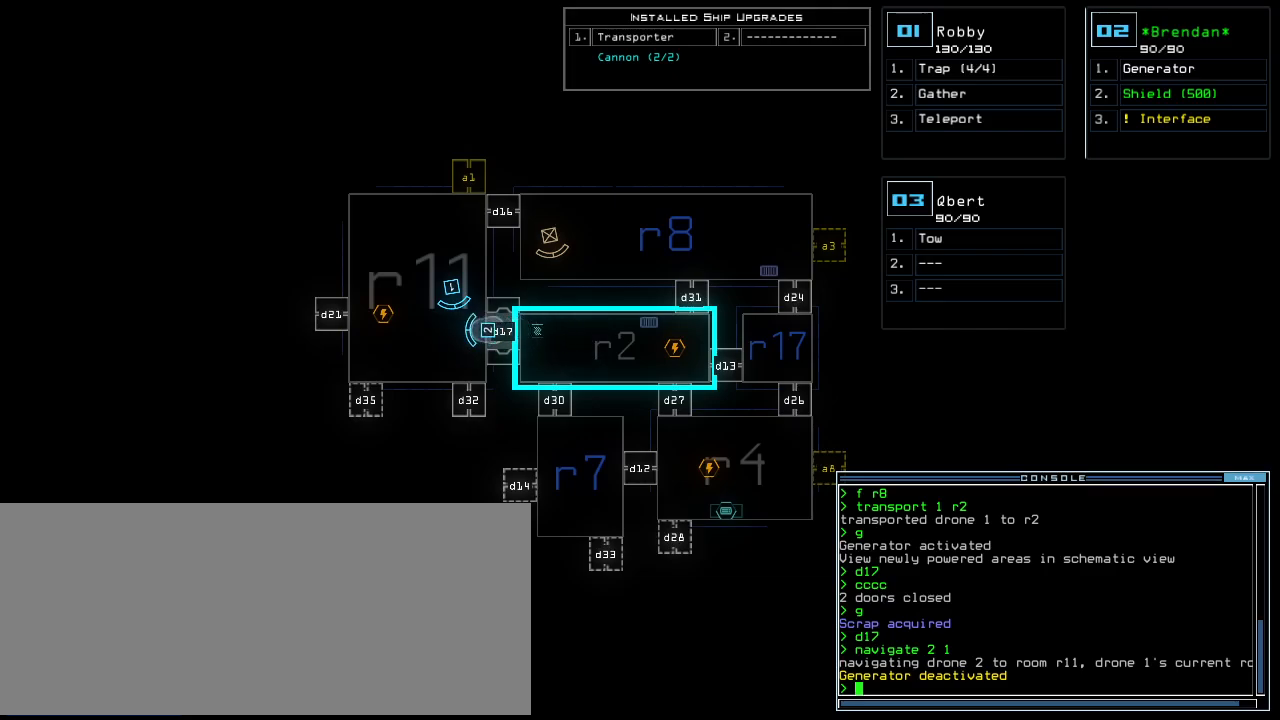
{"keys": [], "events": []}
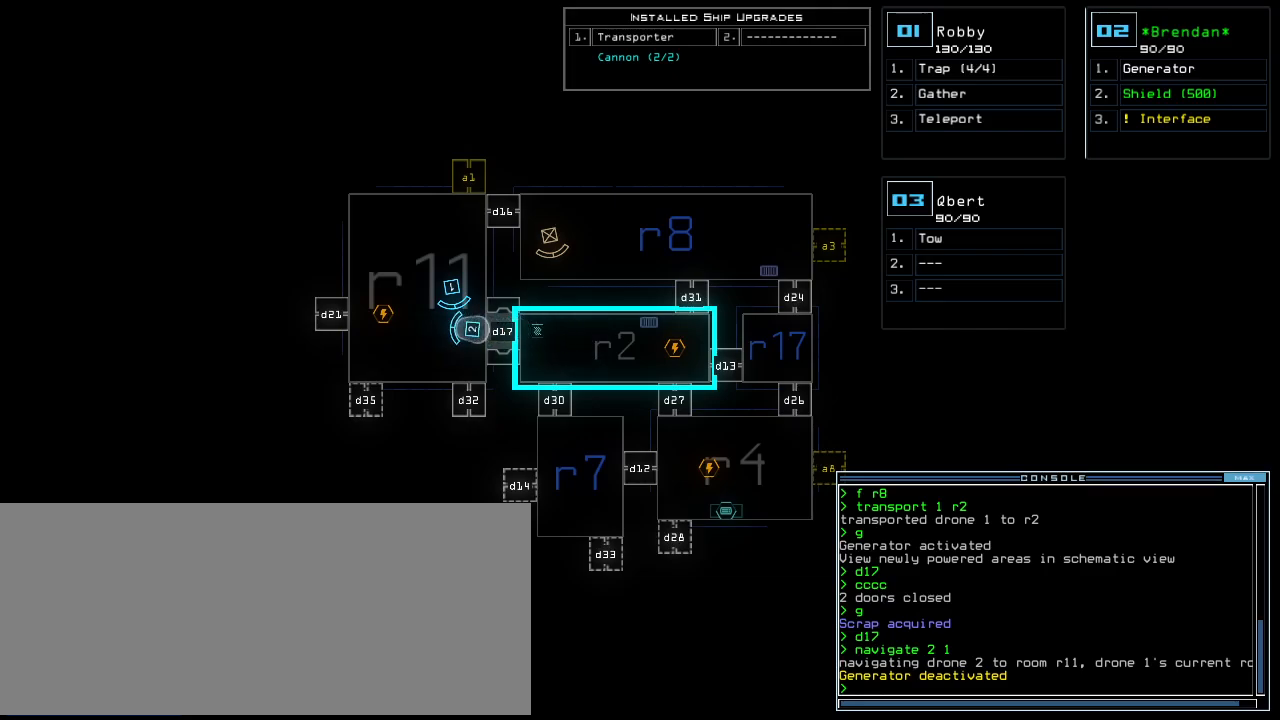
{"keys": ["2"], "events": [[60, "g", "down"], [120, "e", "down"], [160, "g", "up"], [220, "e", "up"], [260, "space", "down"], [380, "space", "up"], [460, "2", "down"]]}
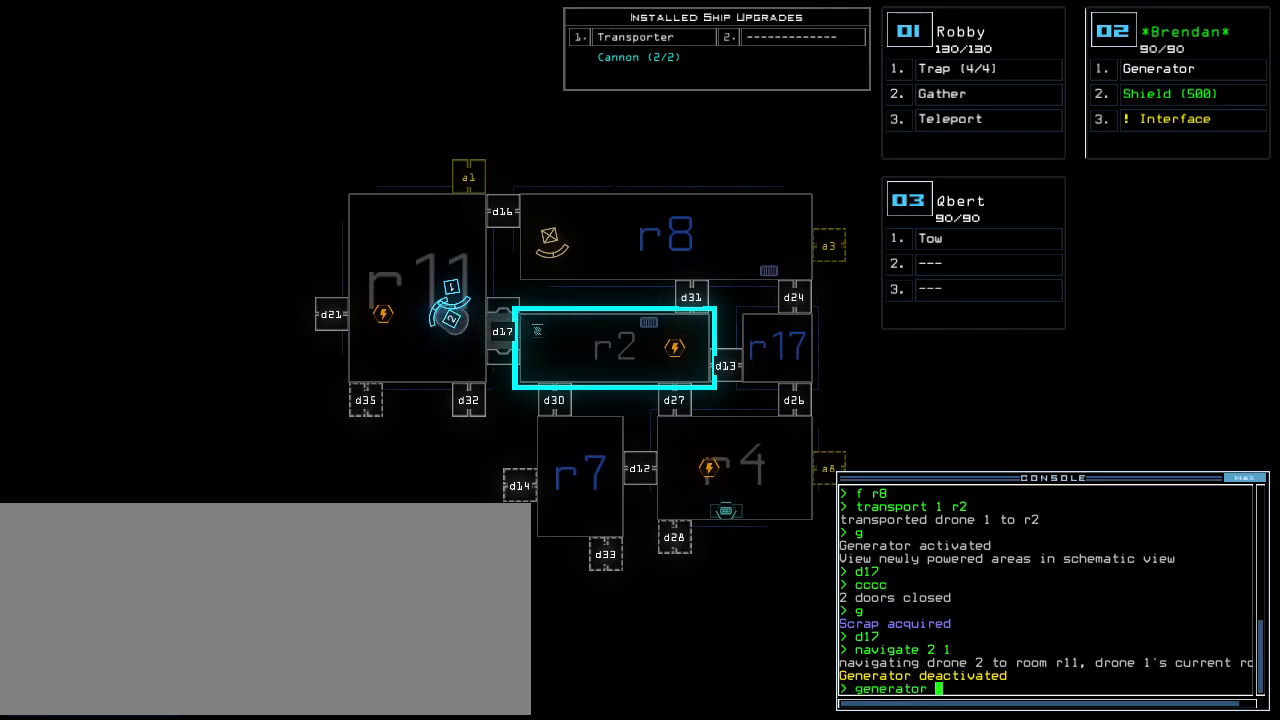
{"keys": [], "events": [[80, "2", "up"], [200, "return", "down"], [260, "return", "up"]]}
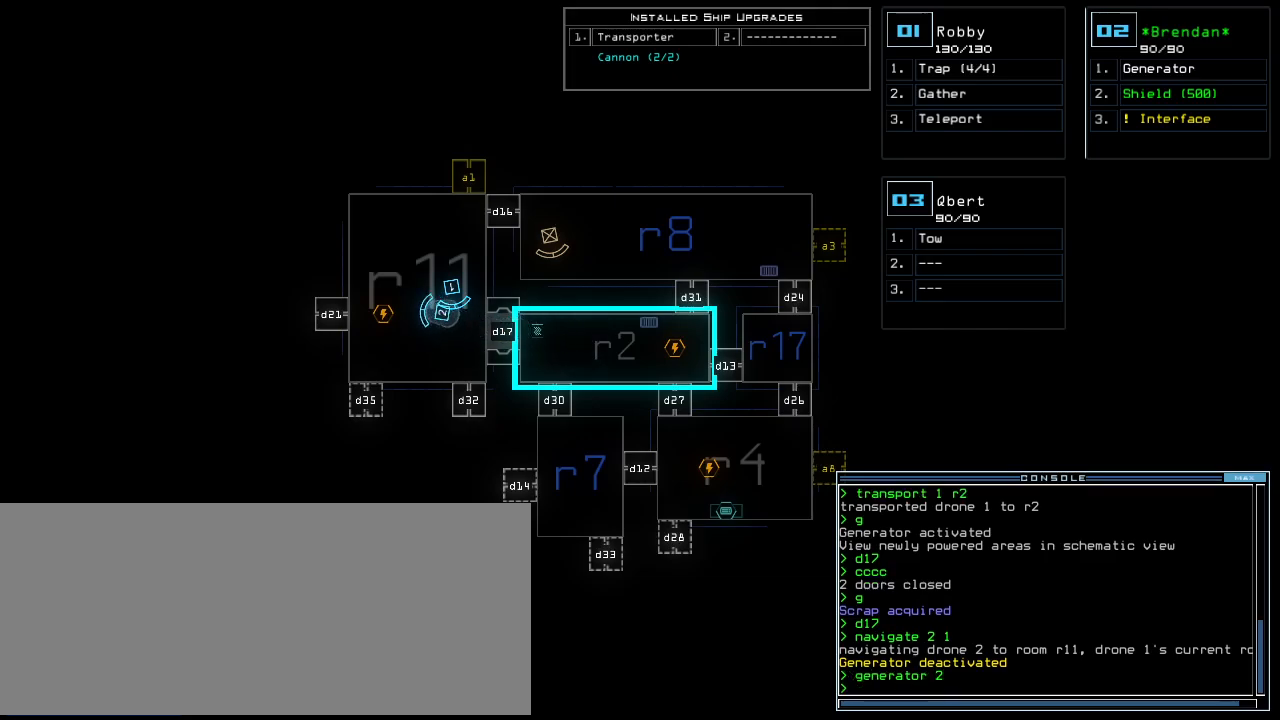
{"keys": [], "events": []}
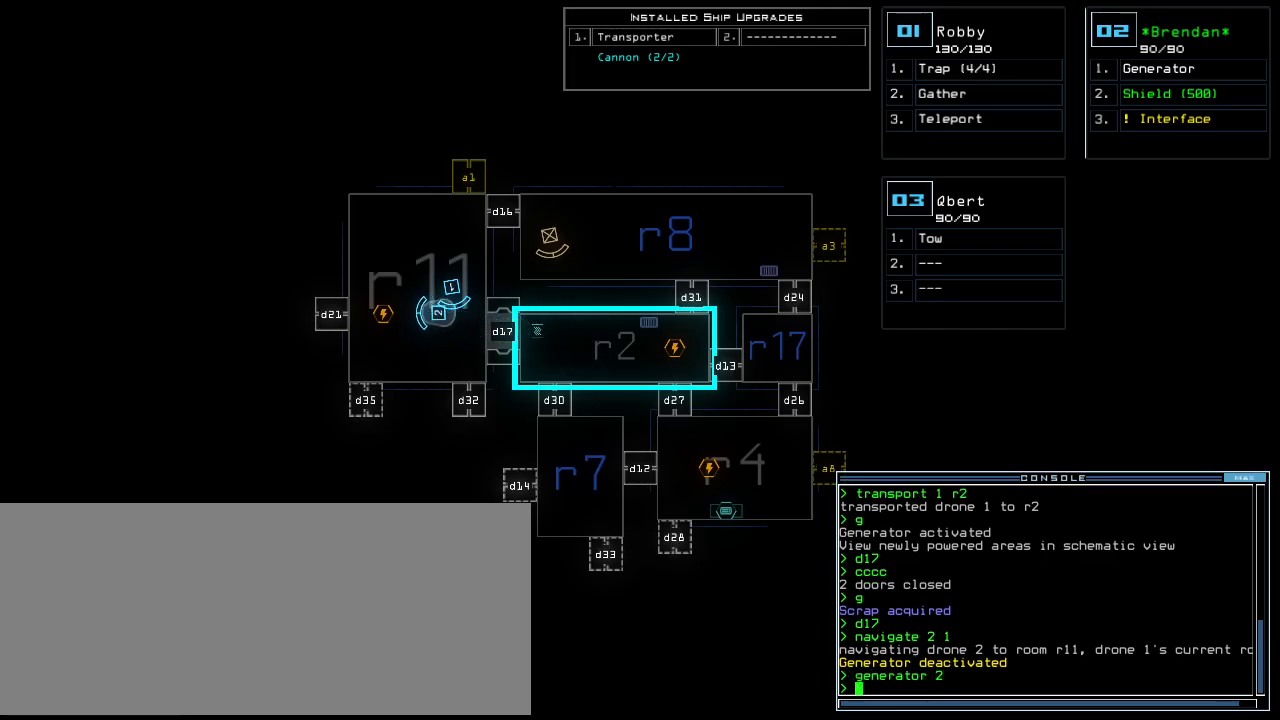
{"keys": [], "events": []}
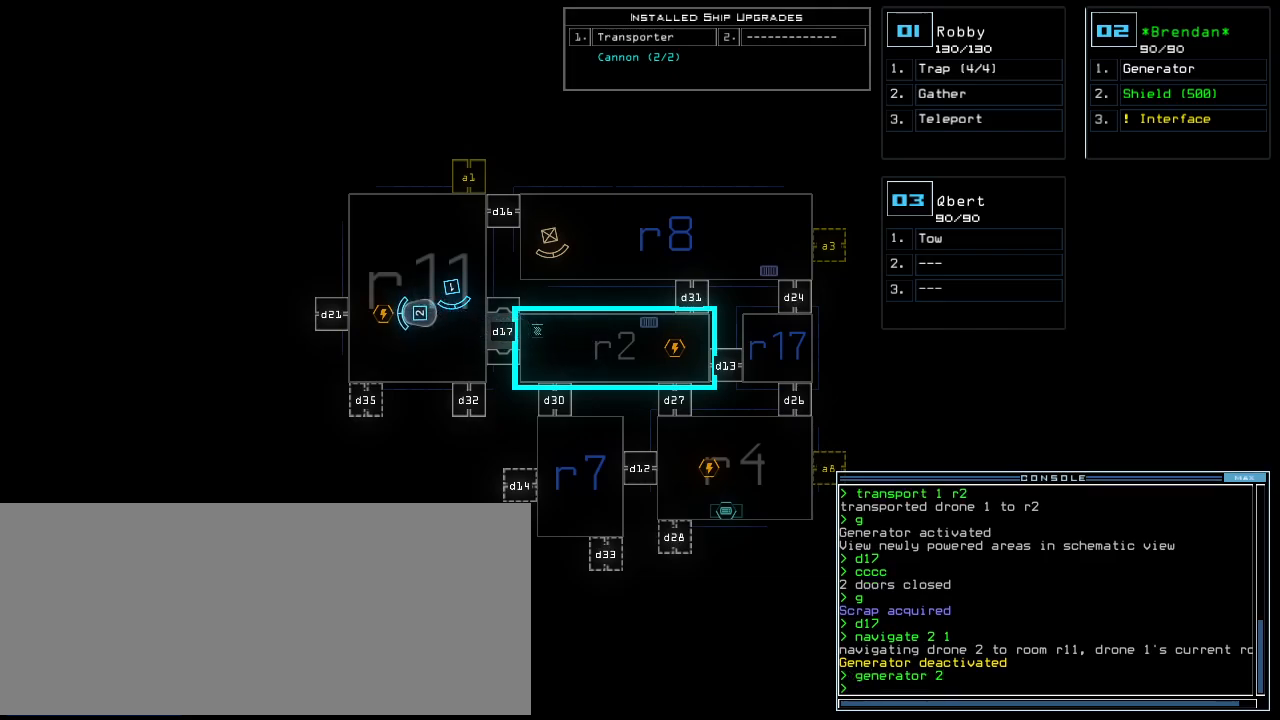
{"keys": [], "events": []}
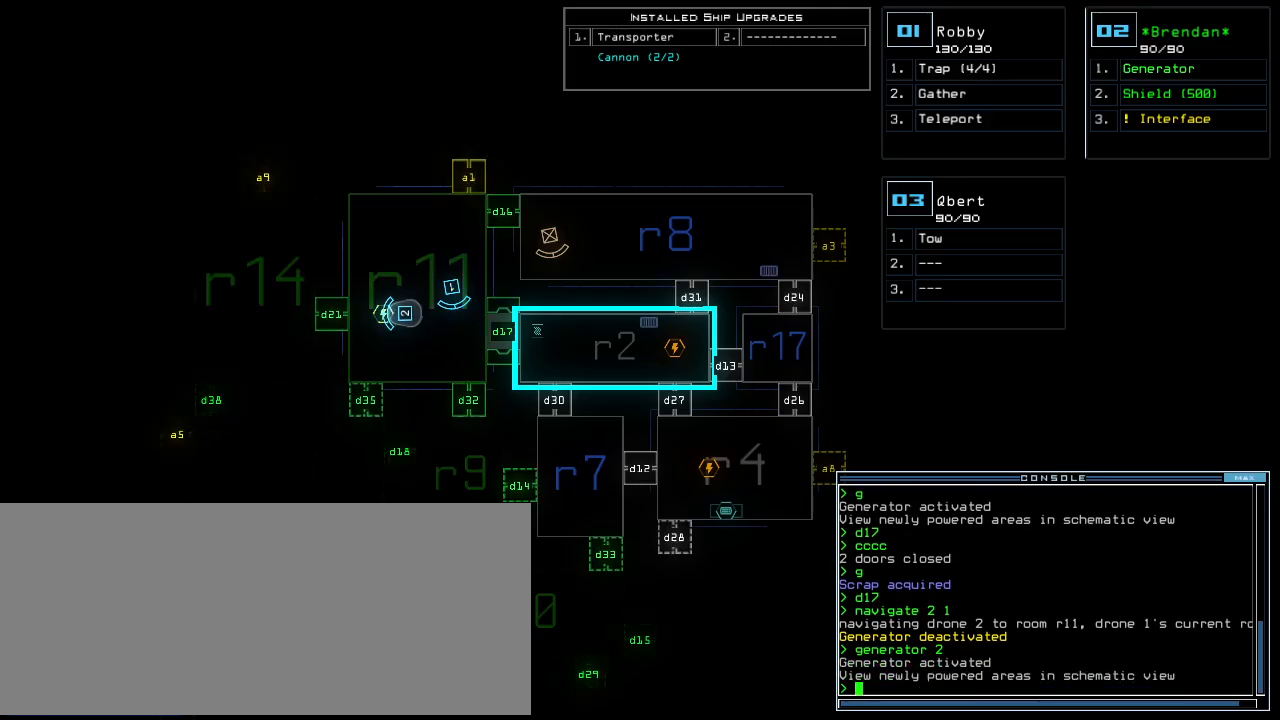
{"keys": ["down"], "events": [[500, "down", "down"]]}
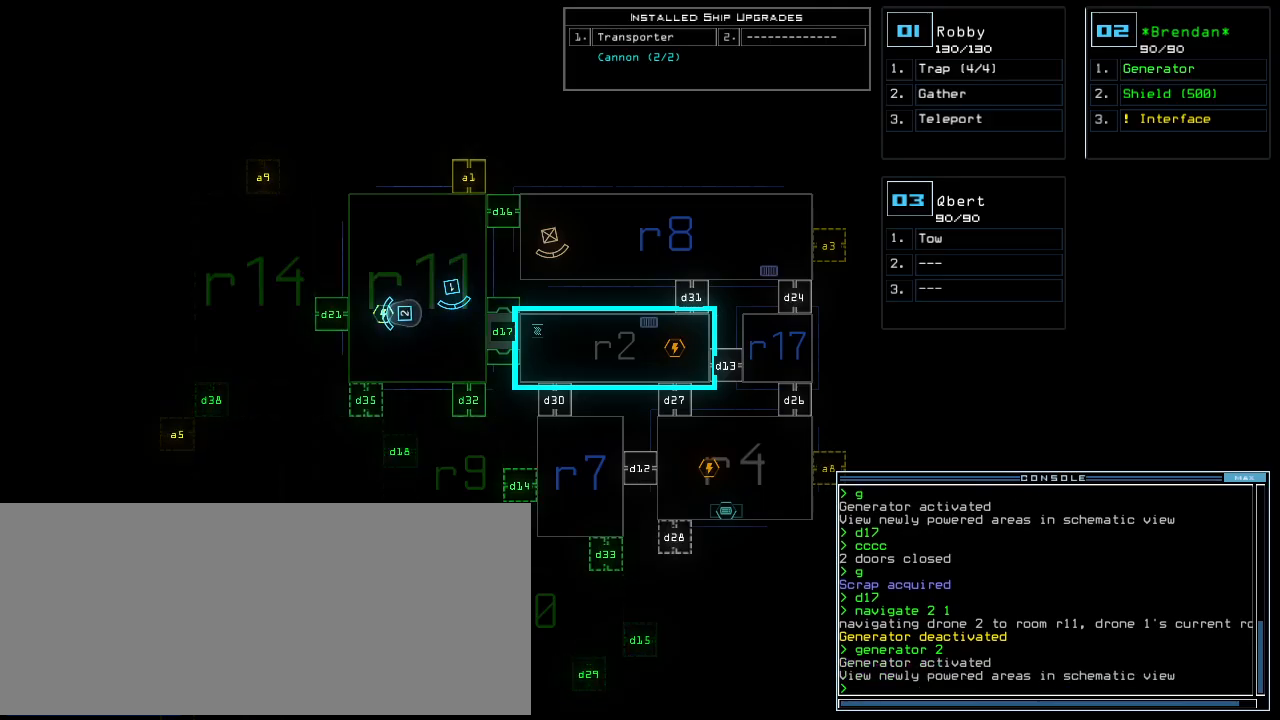
{"keys": ["down"], "events": []}
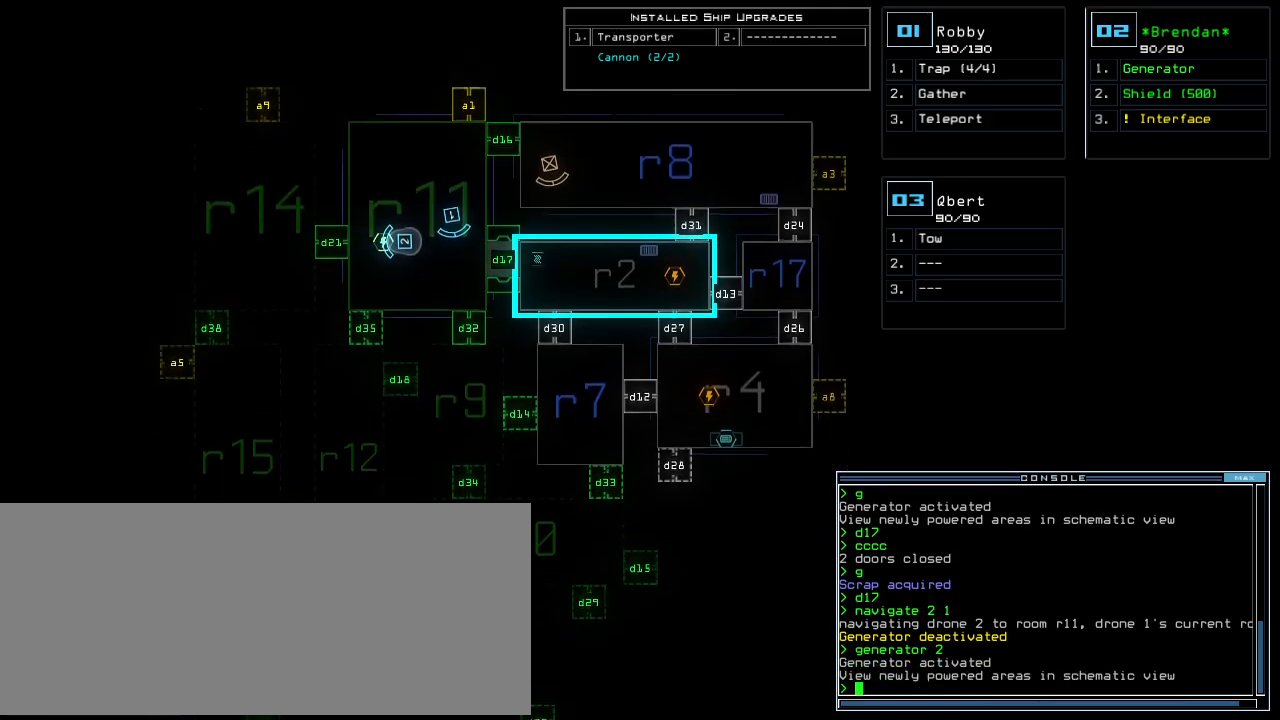
{"keys": ["down"], "events": []}
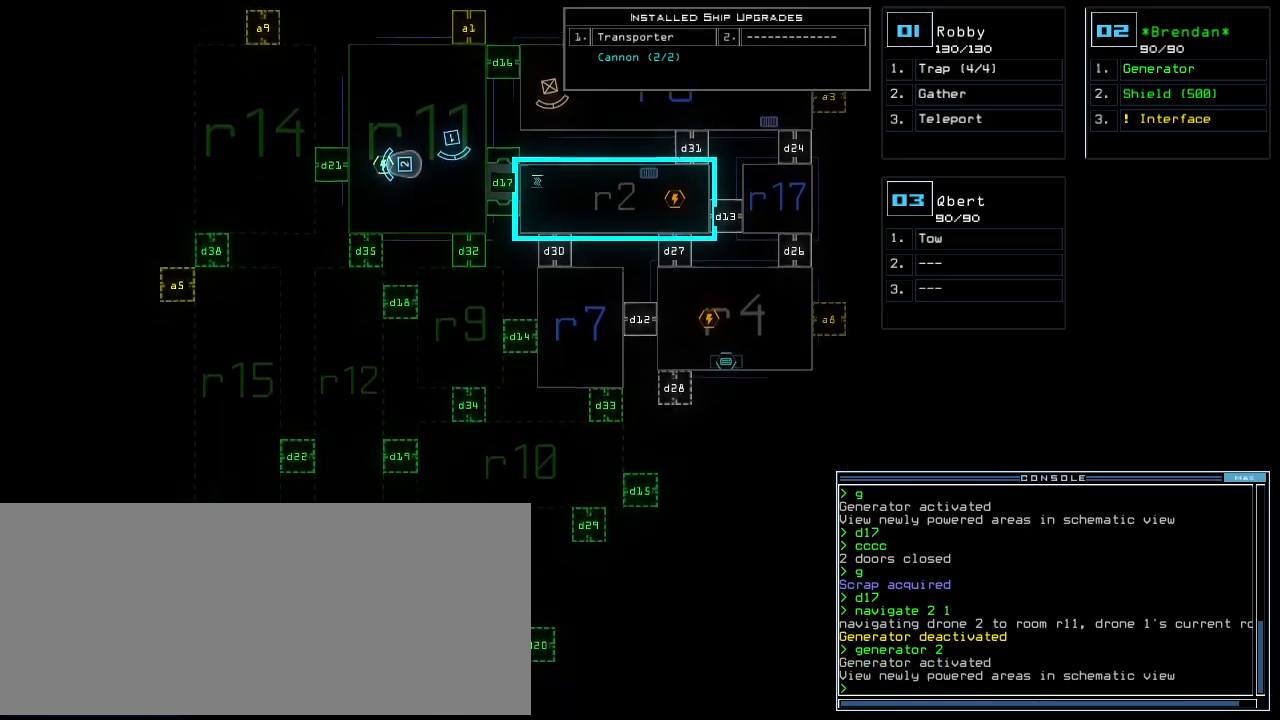
{"keys": [], "events": [[220, "down", "up"]]}
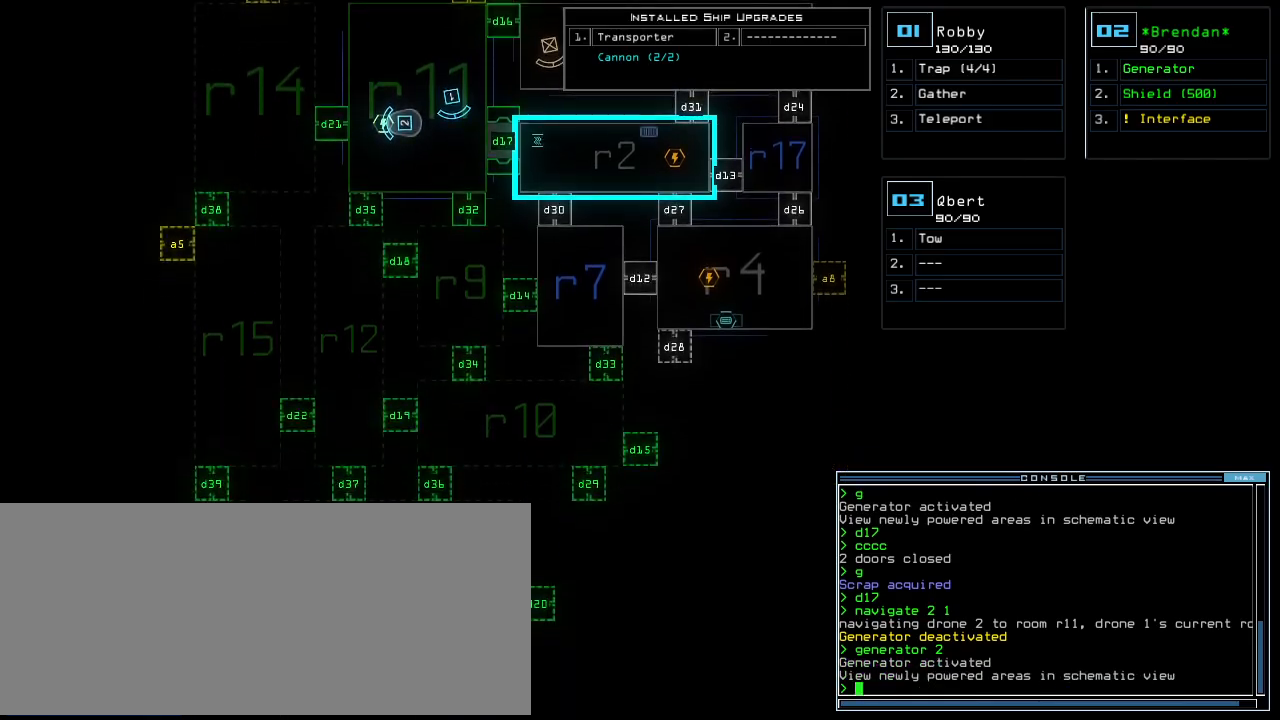
{"keys": [], "events": [[20, "up", "down"], [320, "up", "up"]]}